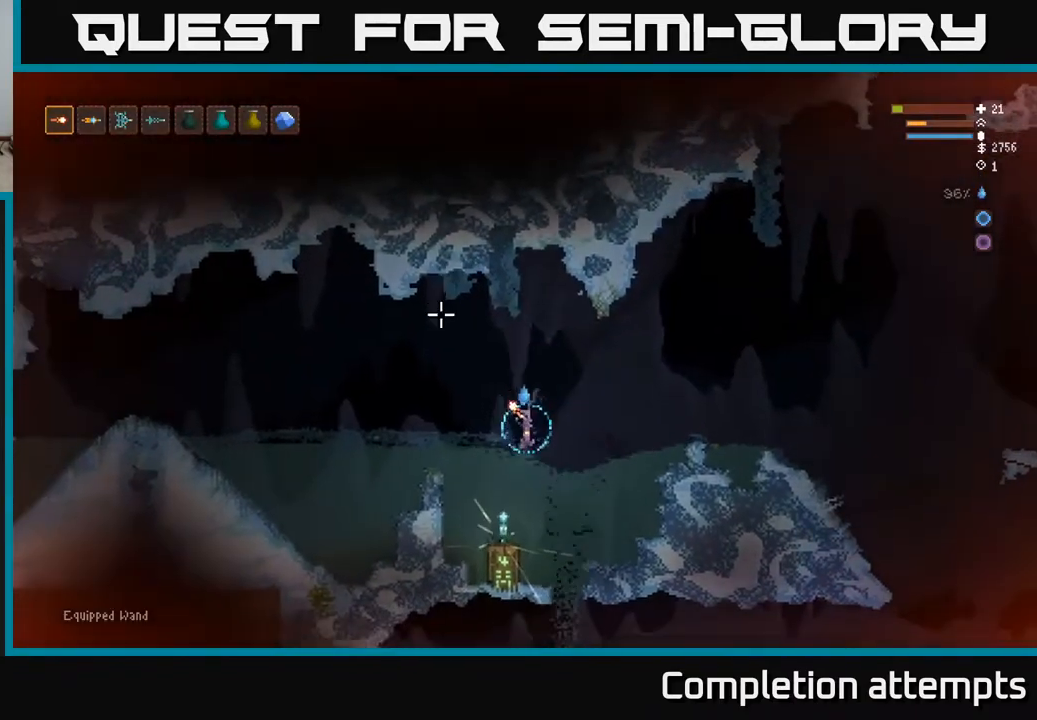
Gameplay with a controller (Xbox layout); each line is a JSON object with the inputs held at the frame after it. "events" lists button and stick changes between this image and that frame as [ms after this image, input, new state], when the widget could be followed in between.
{"buttons": [], "left_stick": "center", "right_stick": "center", "events": [[50, "left_stick", "left"], [117, "left_stick", "down-left"], [233, "left_stick", "center"], [317, "A", "down"], [400, "A", "up"]]}
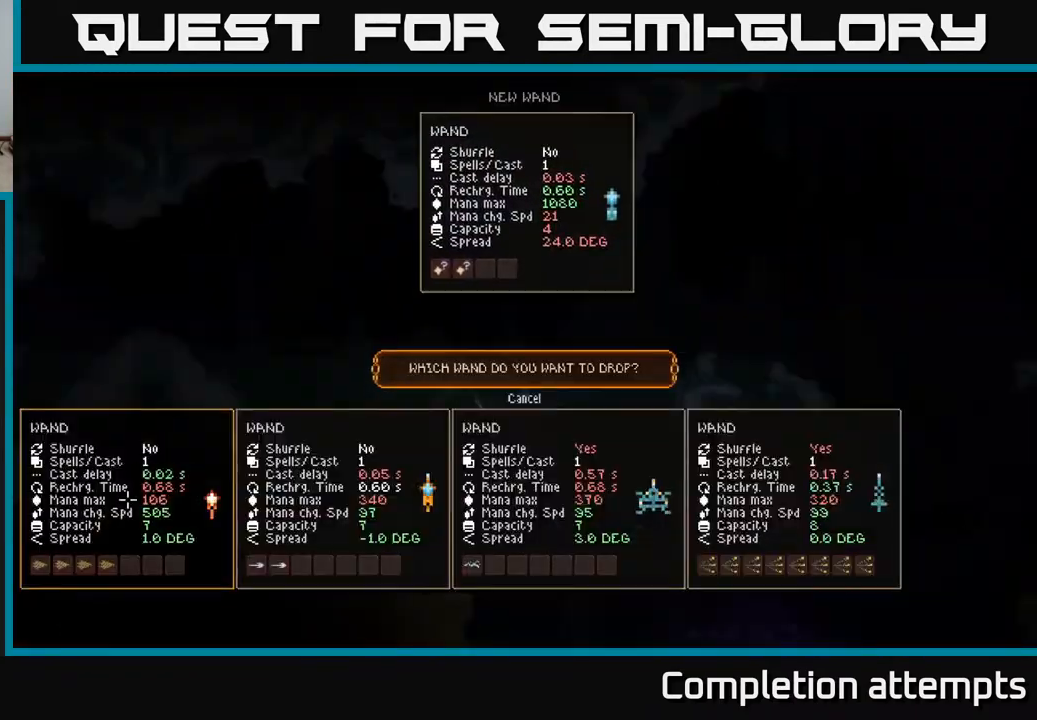
{"buttons": [], "left_stick": "center", "right_stick": "center", "events": []}
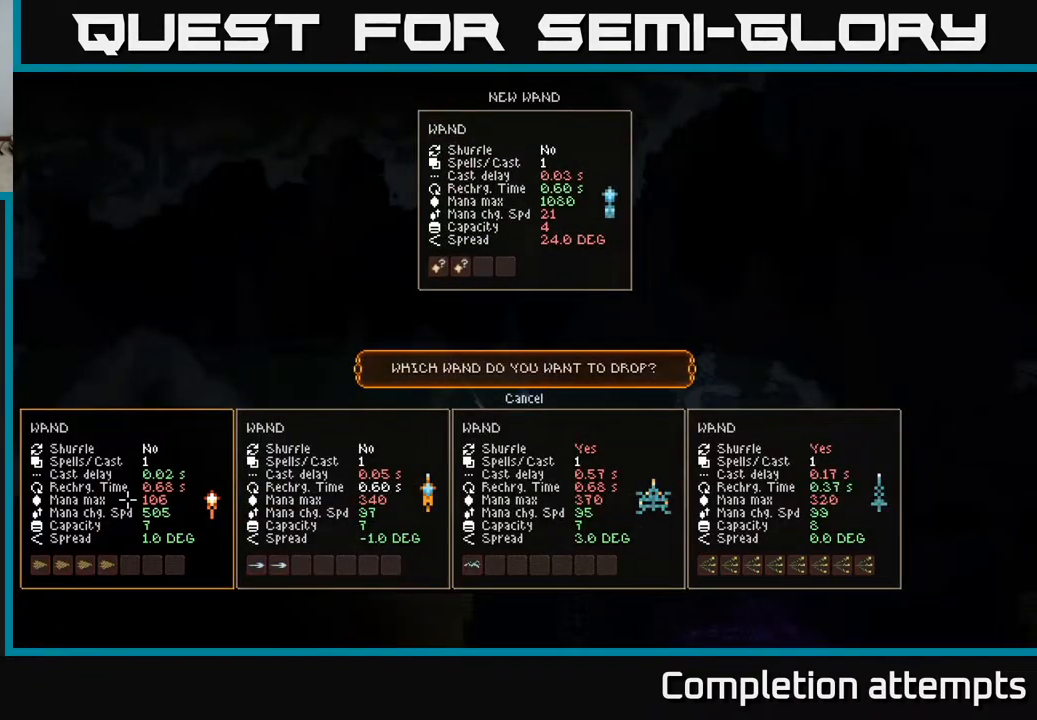
{"buttons": ["A"], "left_stick": "center", "right_stick": "center", "events": [[250, "DPAD_UP", "down"], [317, "DPAD_UP", "up"], [467, "A", "down"]]}
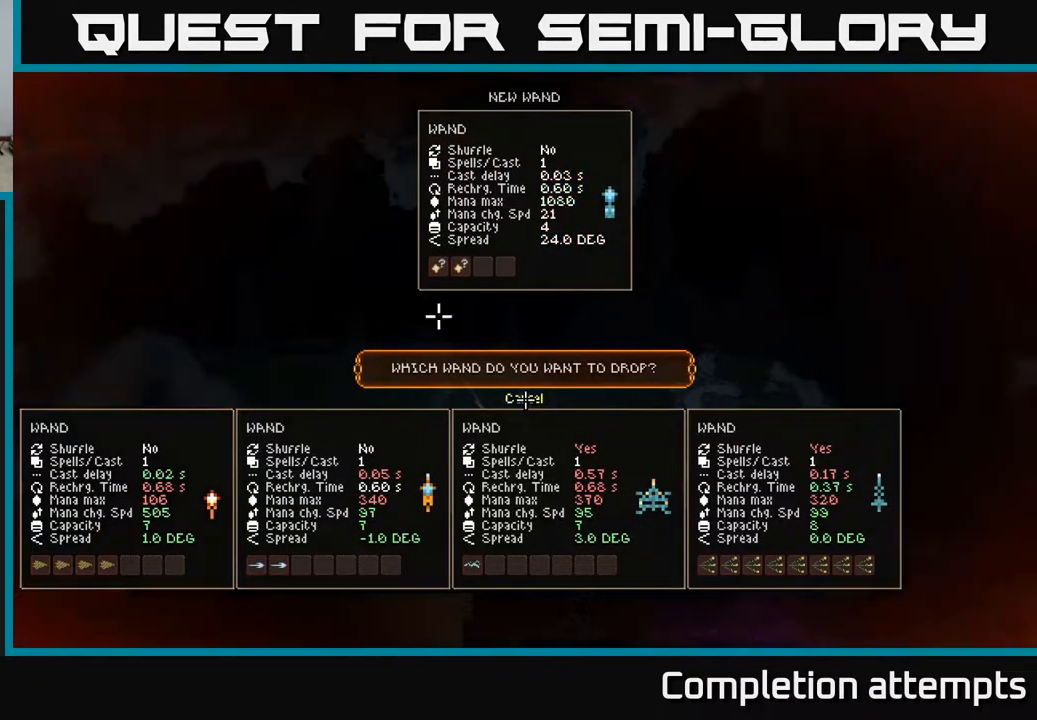
{"buttons": ["L2"], "left_stick": "right", "right_stick": "right", "events": [[17, "A", "up"], [67, "left_stick", "right"], [200, "right_stick", "right"], [283, "L2", "down"]]}
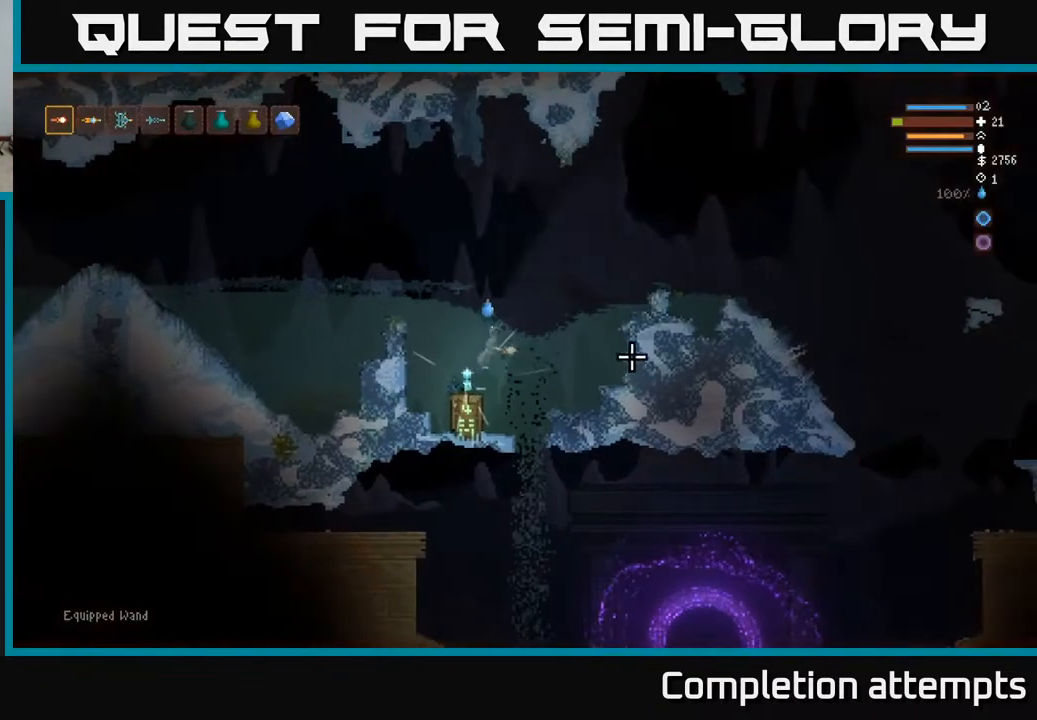
{"buttons": ["L2"], "left_stick": "right", "right_stick": "right", "events": [[167, "L2", "up"], [250, "L2", "down"], [400, "L2", "up"], [483, "L2", "down"]]}
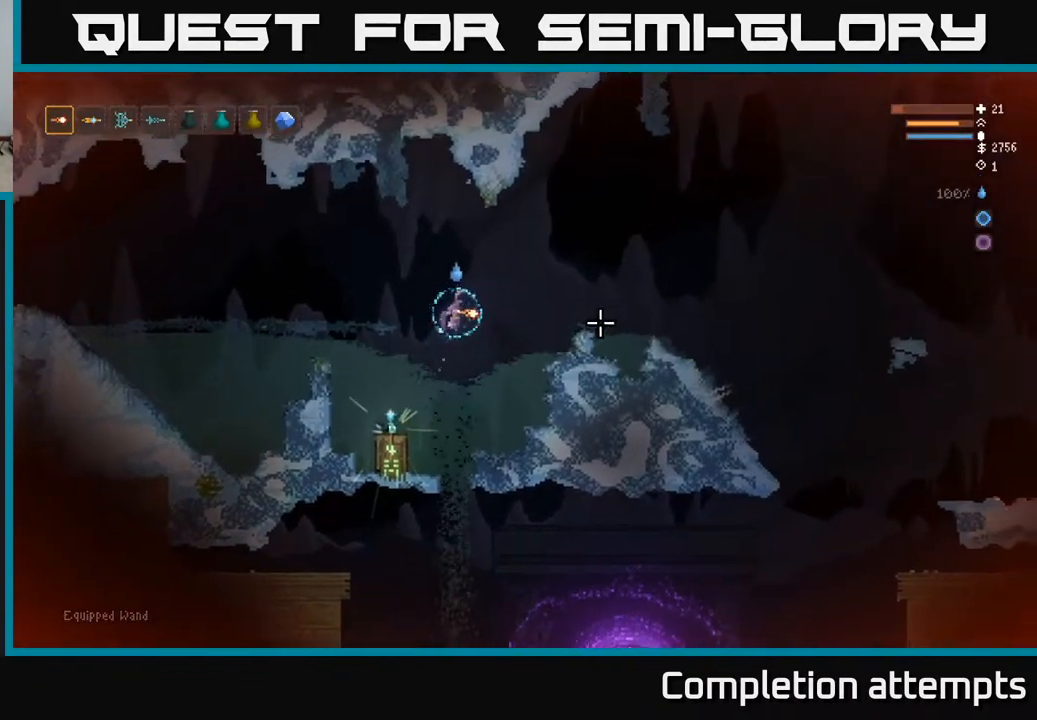
{"buttons": [], "left_stick": "right", "right_stick": "right", "events": [[83, "L2", "up"], [200, "L2", "down"], [283, "L2", "up"]]}
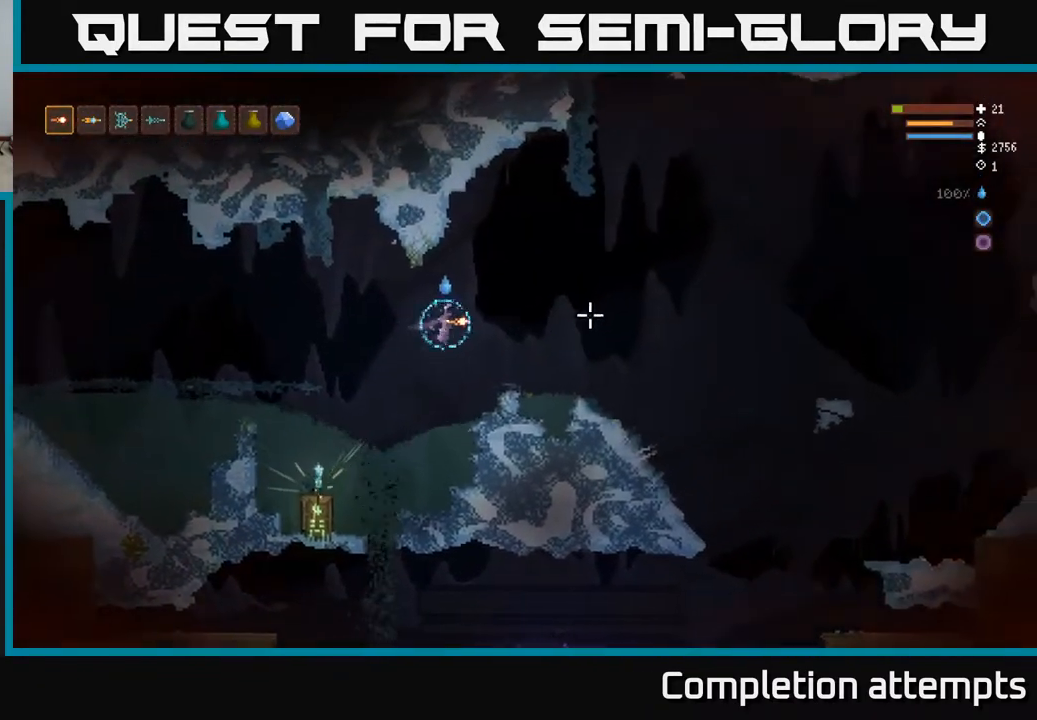
{"buttons": [], "left_stick": "right", "right_stick": "right", "events": [[100, "L2", "down"], [183, "R1", "down"], [233, "L2", "up"], [267, "R1", "up"], [333, "R1", "down"], [400, "R1", "up"]]}
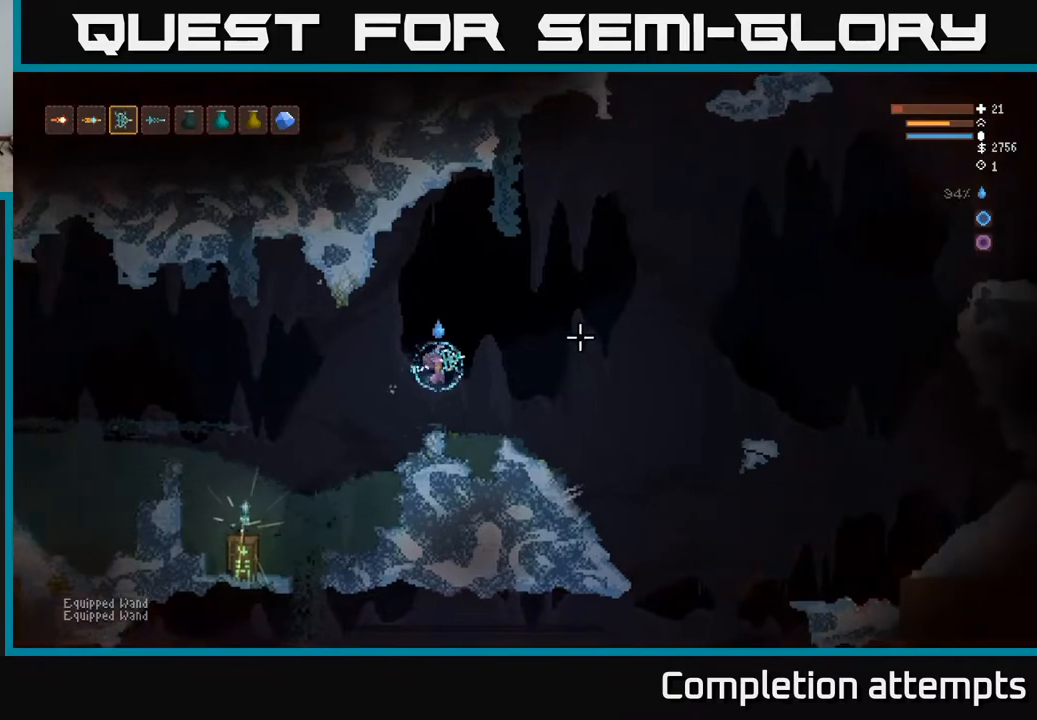
{"buttons": [], "left_stick": "center", "right_stick": "up-right", "events": [[100, "L2", "down"], [167, "R1", "down"], [217, "R1", "up"], [233, "L2", "up"], [400, "left_stick", "center"], [400, "right_stick", "up-right"]]}
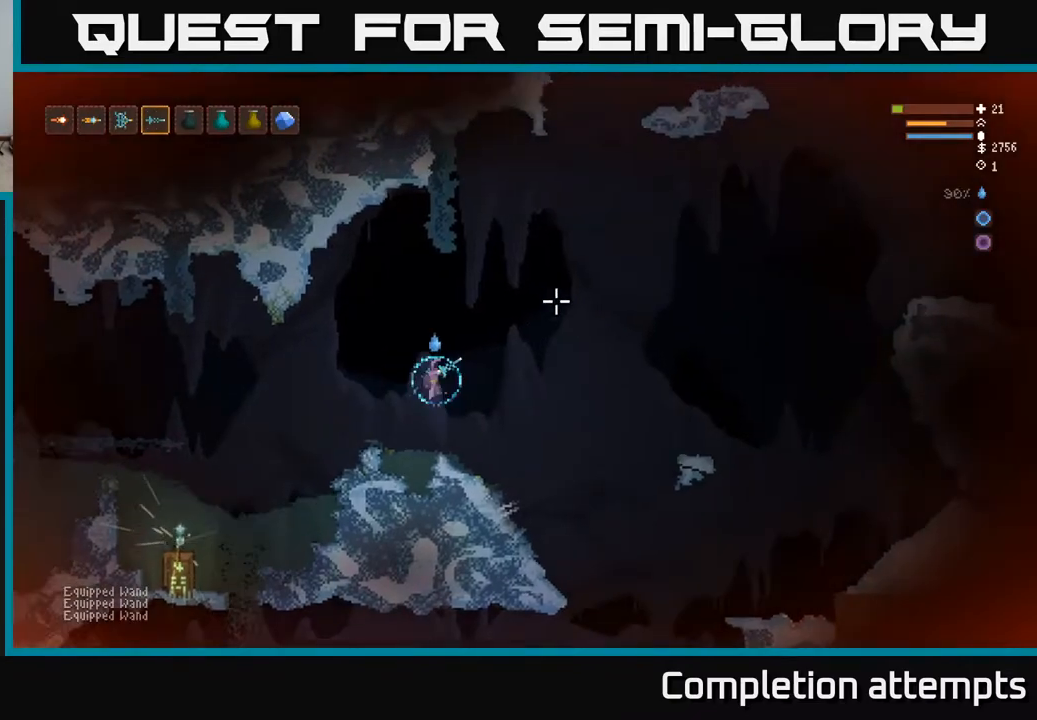
{"buttons": [], "left_stick": "right", "right_stick": "up-right", "events": [[83, "left_stick", "right"]]}
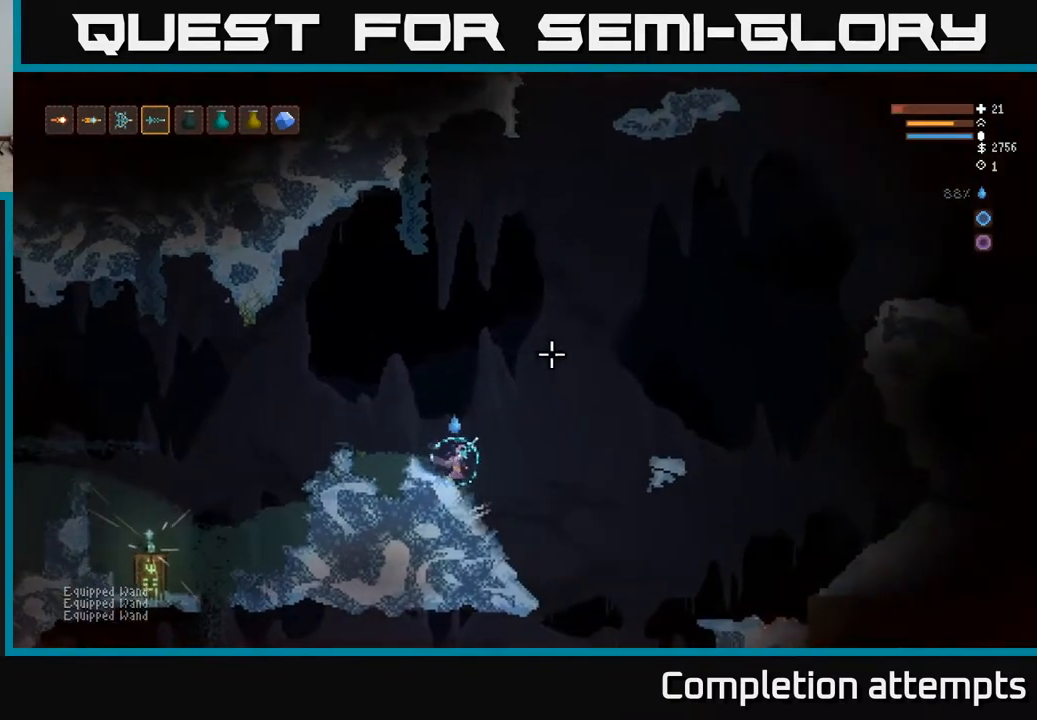
{"buttons": [], "left_stick": "right", "right_stick": "up-right", "events": [[33, "L2", "down"], [450, "L2", "up"]]}
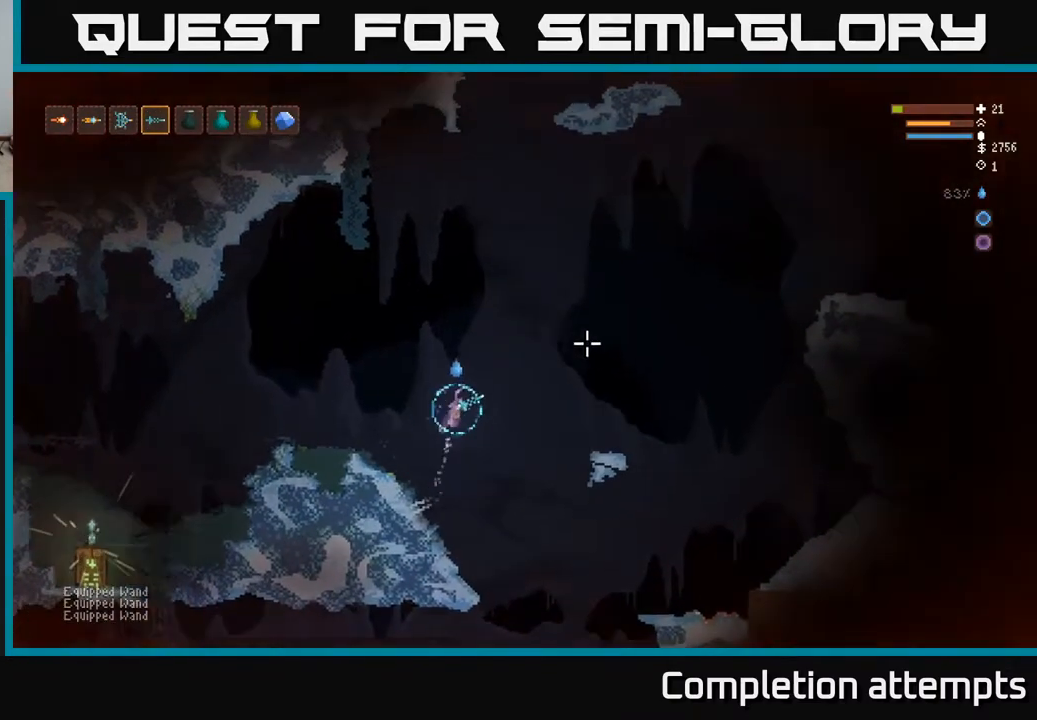
{"buttons": [], "left_stick": "right", "right_stick": "up-right", "events": [[200, "L2", "down"], [350, "L2", "up"]]}
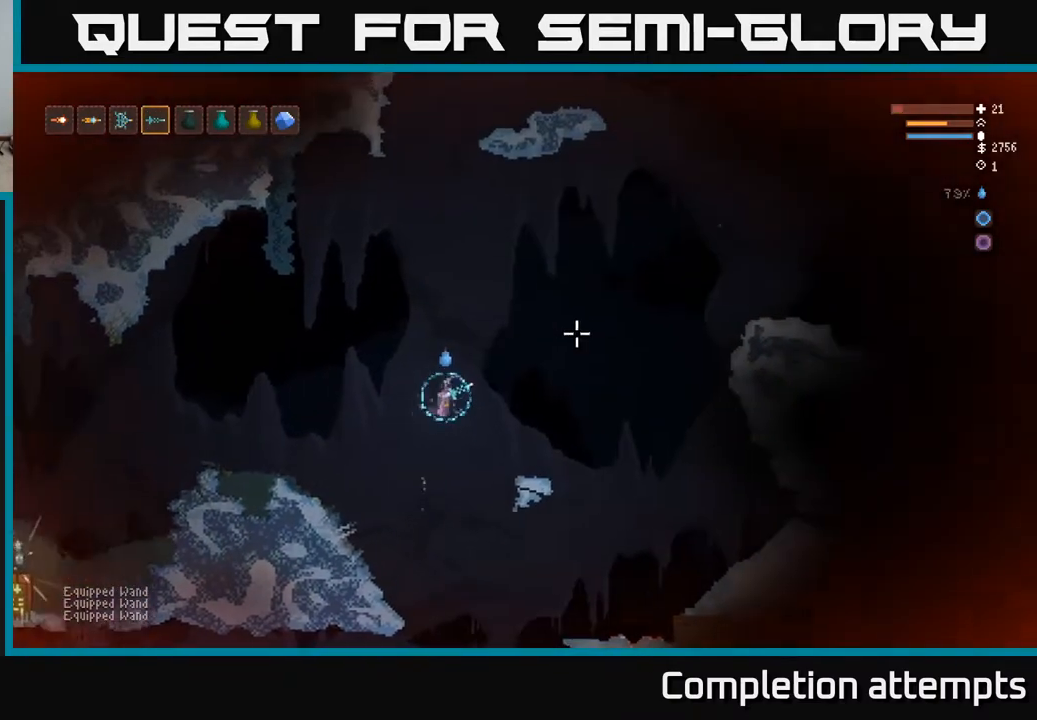
{"buttons": [], "left_stick": "center", "right_stick": "up-right", "events": [[183, "L2", "down"], [250, "L2", "up"], [500, "left_stick", "center"]]}
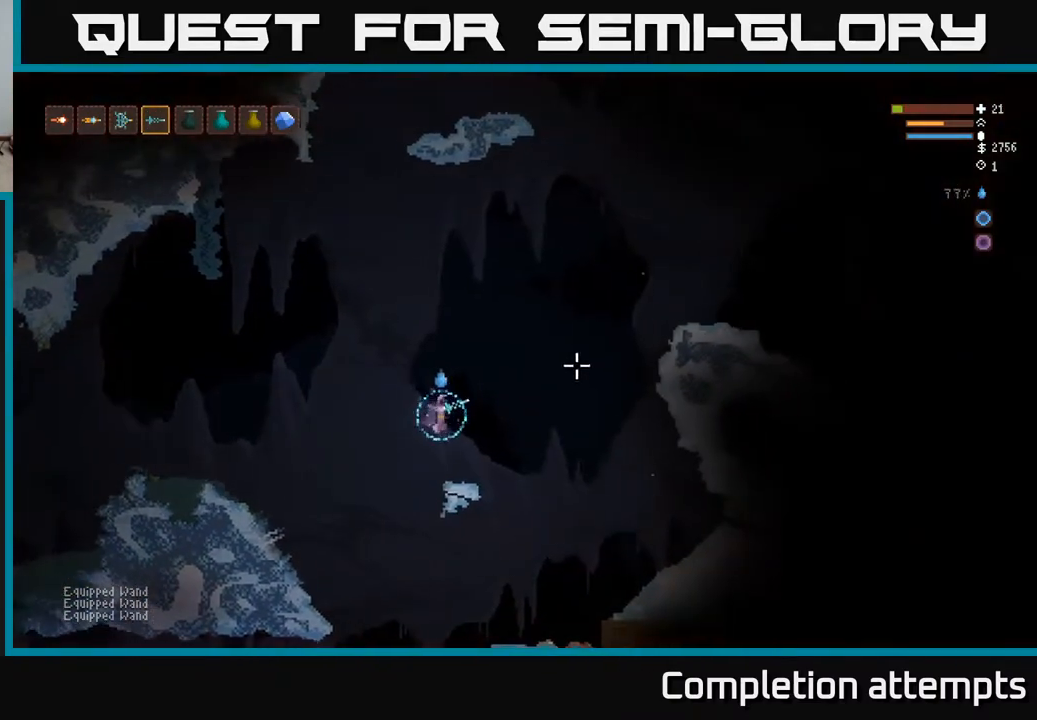
{"buttons": [], "left_stick": "center", "right_stick": "up-right", "events": []}
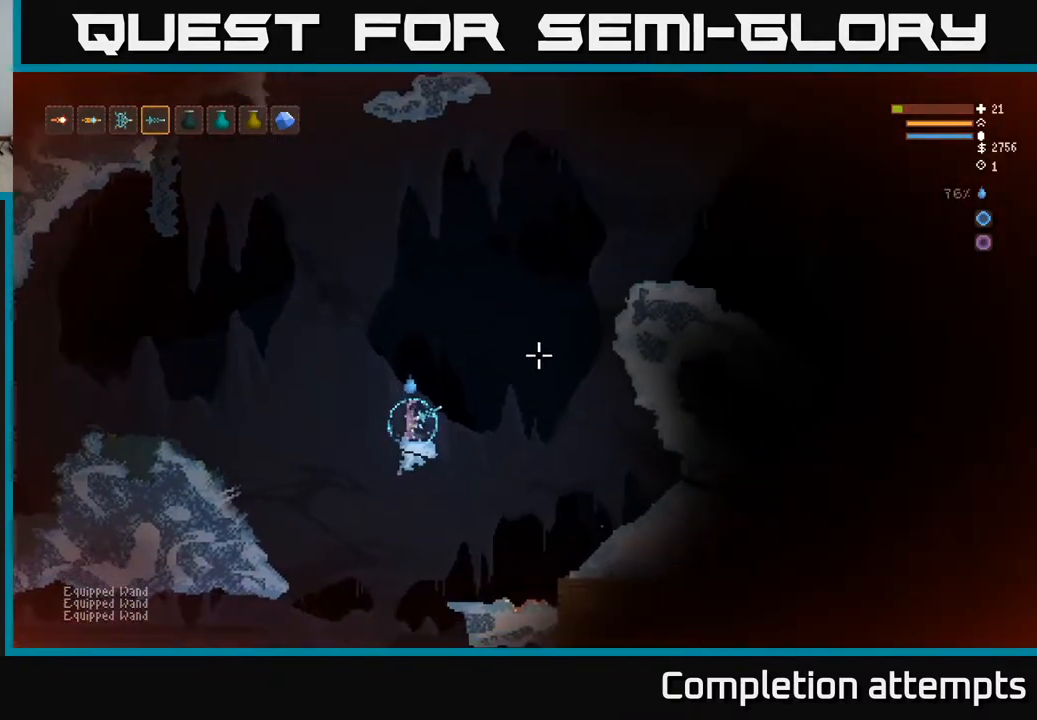
{"buttons": ["L2"], "left_stick": "right", "right_stick": "right", "events": [[50, "L2", "down"], [50, "left_stick", "right"], [200, "right_stick", "right"]]}
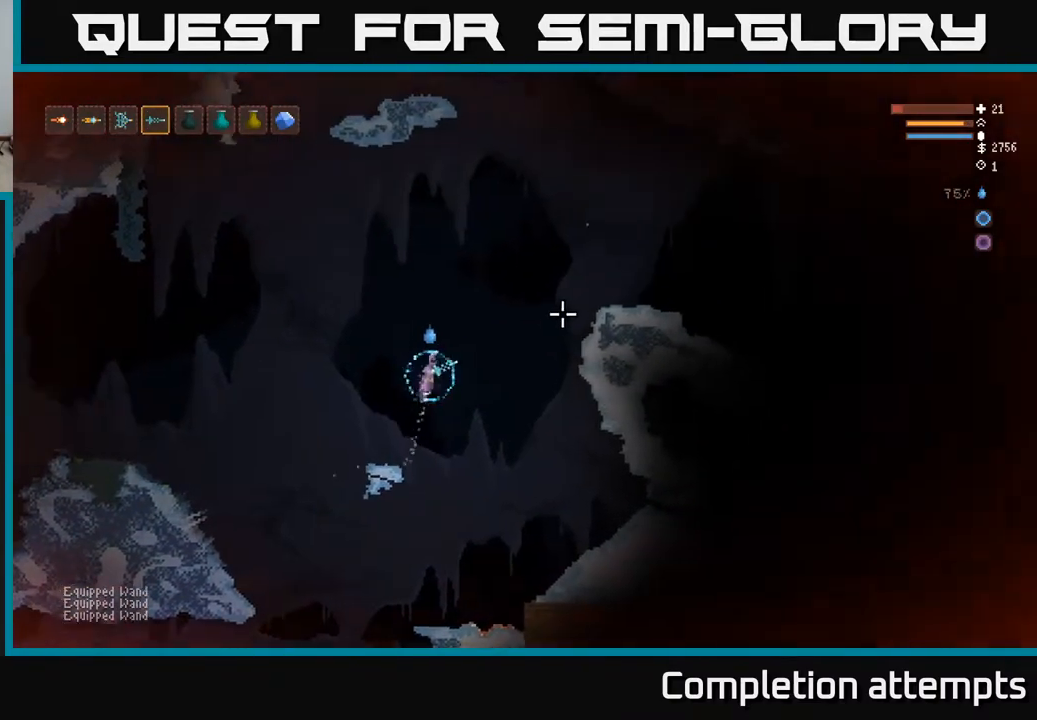
{"buttons": ["L2"], "left_stick": "right", "right_stick": "right", "events": []}
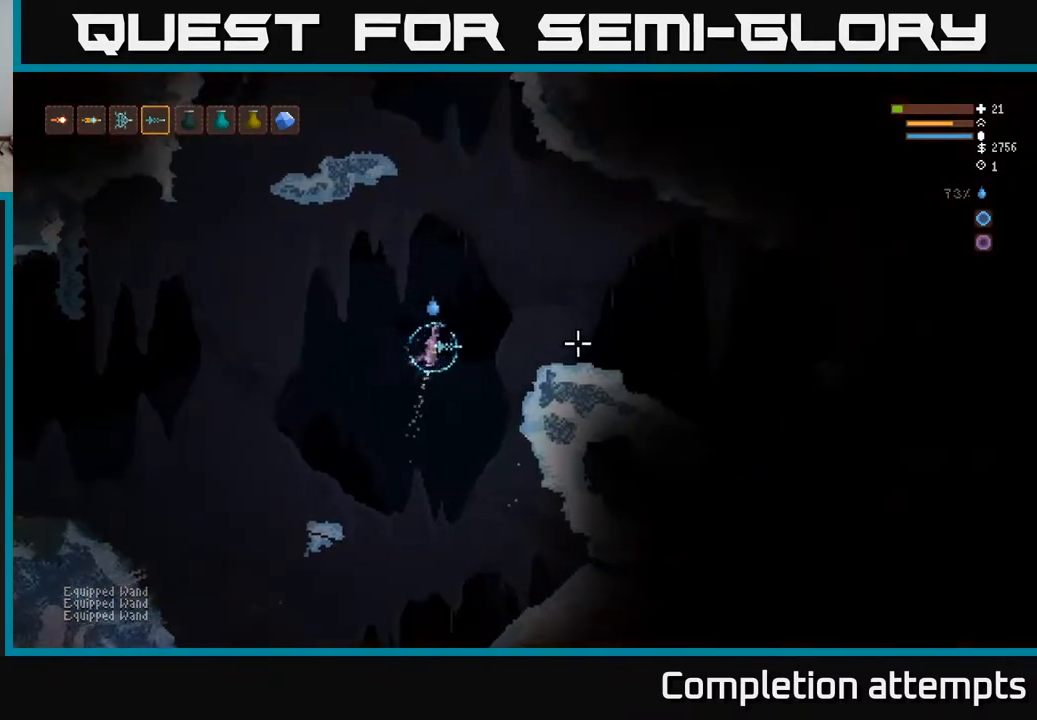
{"buttons": [], "left_stick": "left", "right_stick": "right", "events": [[117, "L2", "up"], [317, "L2", "down"], [350, "R2", "down"], [400, "left_stick", "left"], [450, "R2", "up"], [483, "L2", "up"]]}
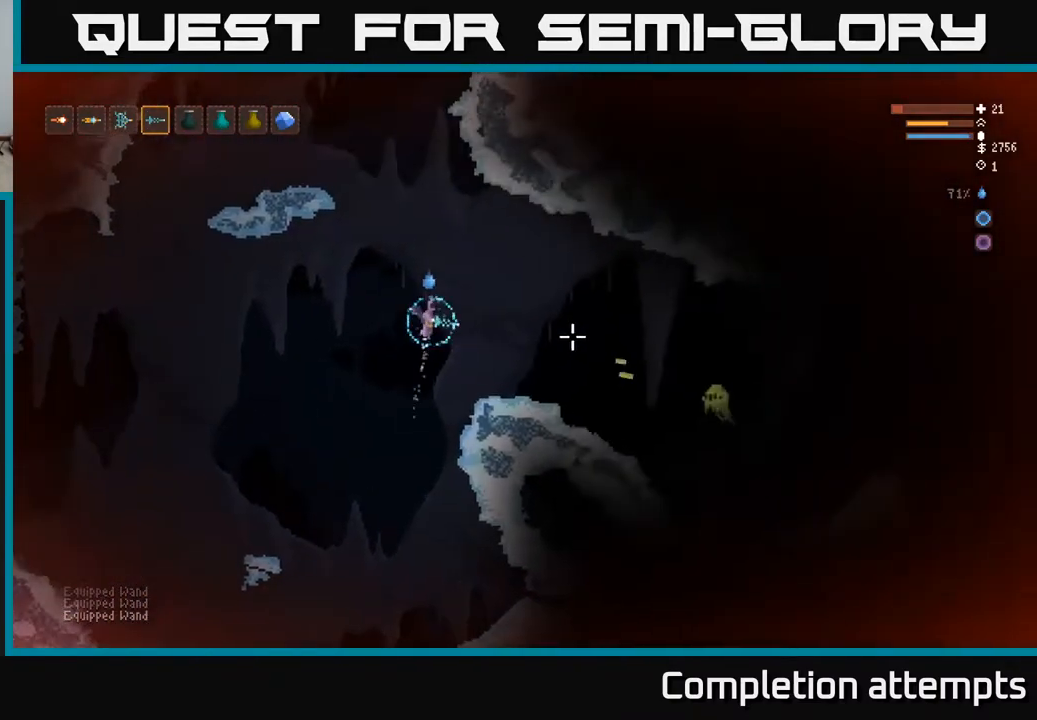
{"buttons": [], "left_stick": "left", "right_stick": "right", "events": []}
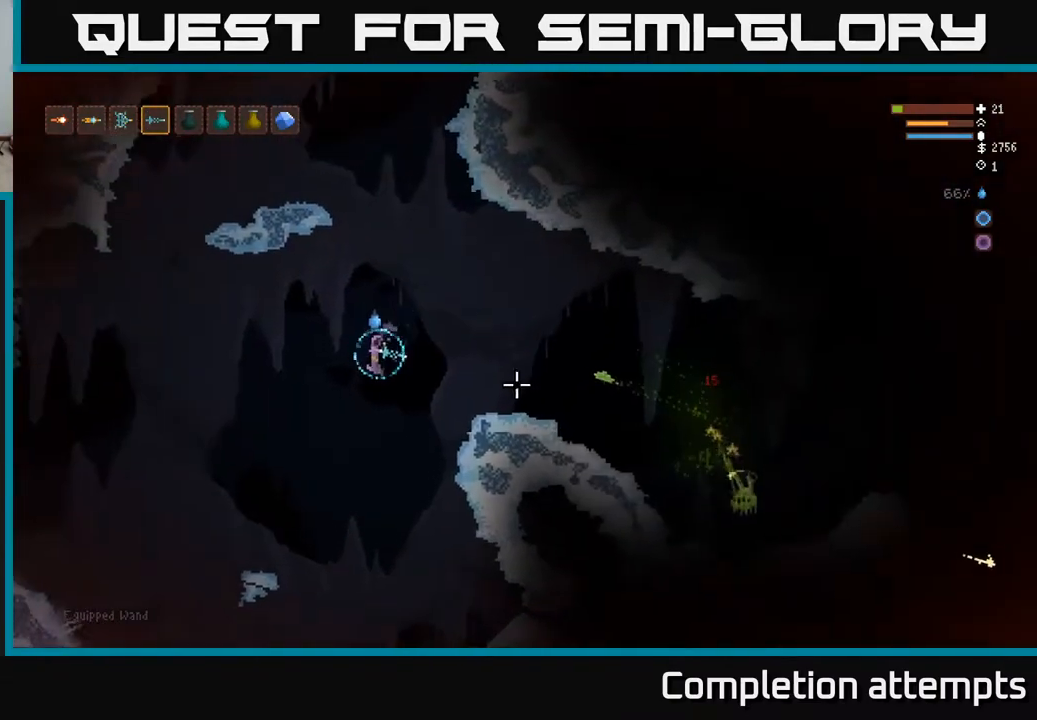
{"buttons": [], "left_stick": "left", "right_stick": "right", "events": [[250, "L2", "down"], [383, "L2", "up"]]}
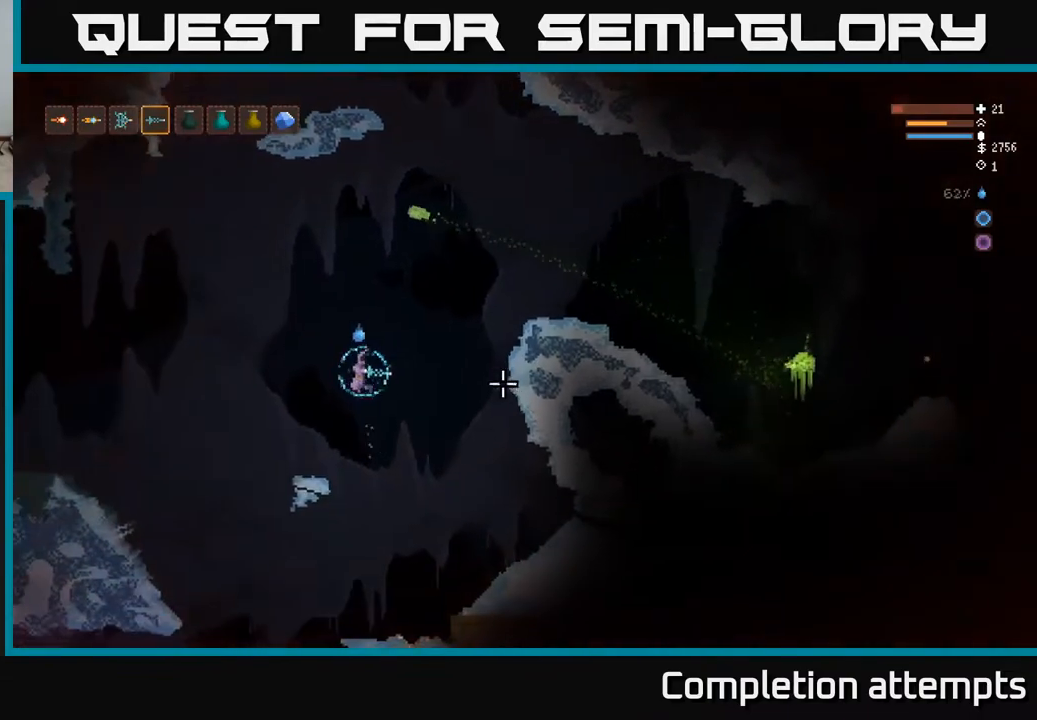
{"buttons": [], "left_stick": "left", "right_stick": "right", "events": [[167, "left_stick", "center"], [267, "left_stick", "left"]]}
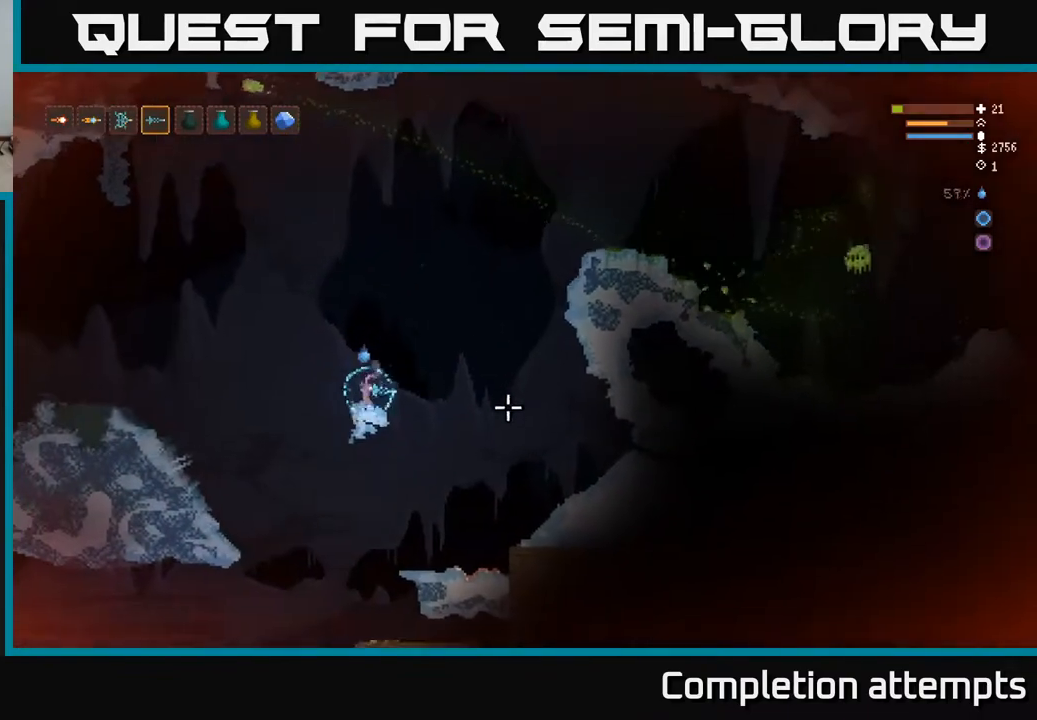
{"buttons": [], "left_stick": "left", "right_stick": "right", "events": [[50, "L2", "down"], [183, "L2", "up"]]}
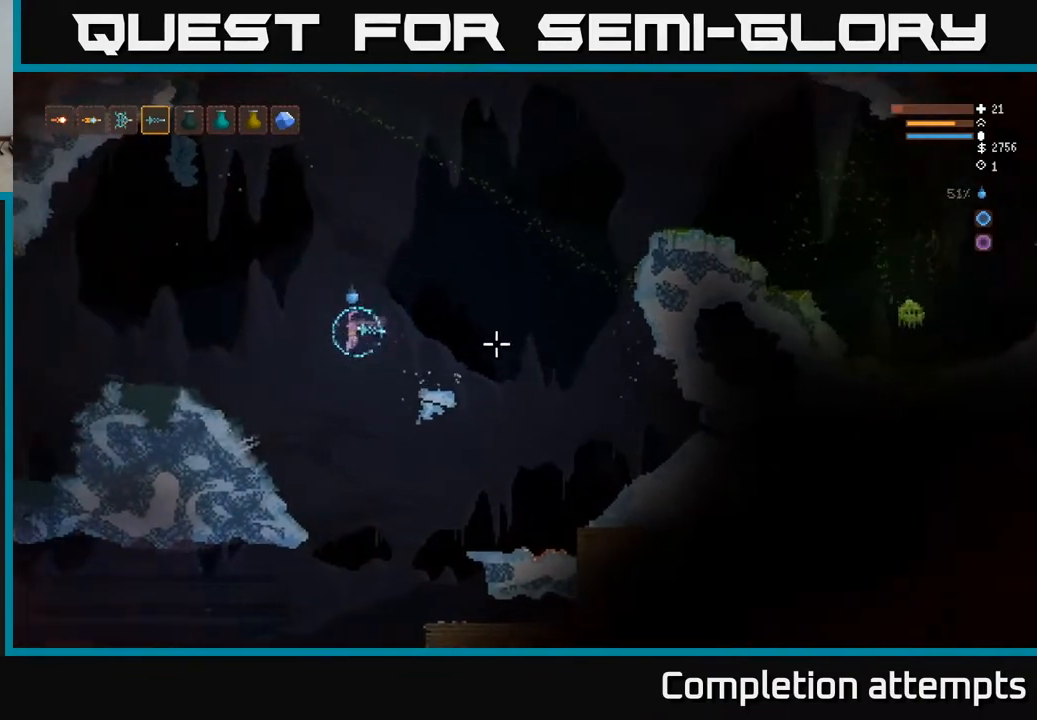
{"buttons": ["L2"], "left_stick": "left", "right_stick": "right", "events": [[167, "L2", "down"], [317, "L2", "up"], [500, "L2", "down"]]}
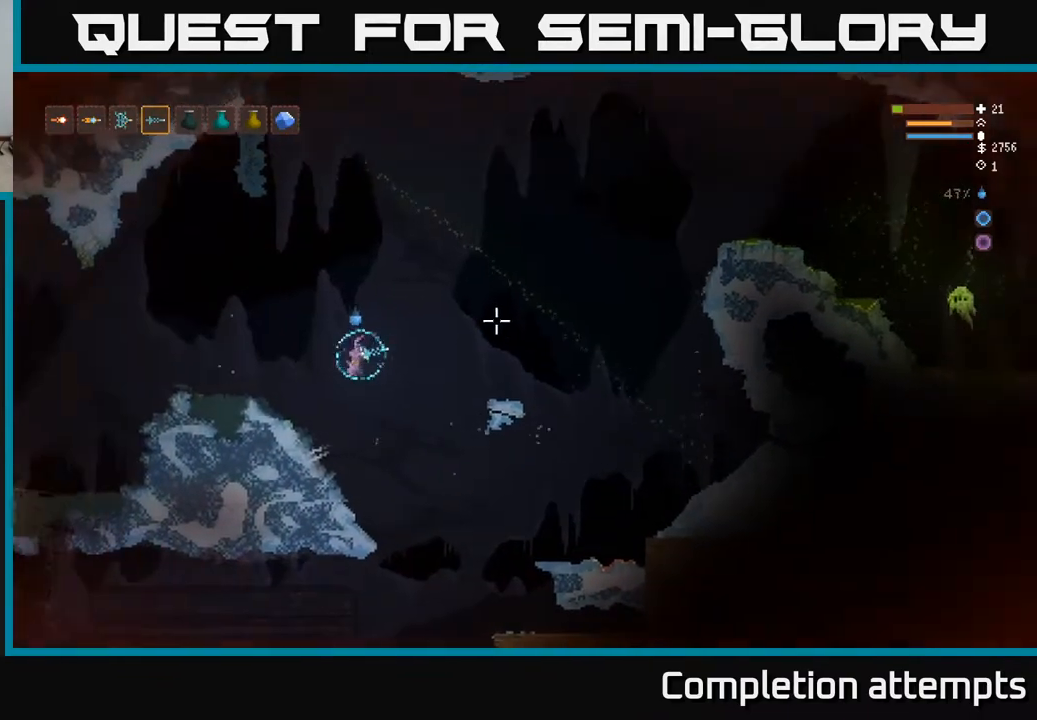
{"buttons": [], "left_stick": "center", "right_stick": "right", "events": [[133, "L2", "up"], [233, "L2", "down"], [450, "left_stick", "center"], [467, "L2", "up"]]}
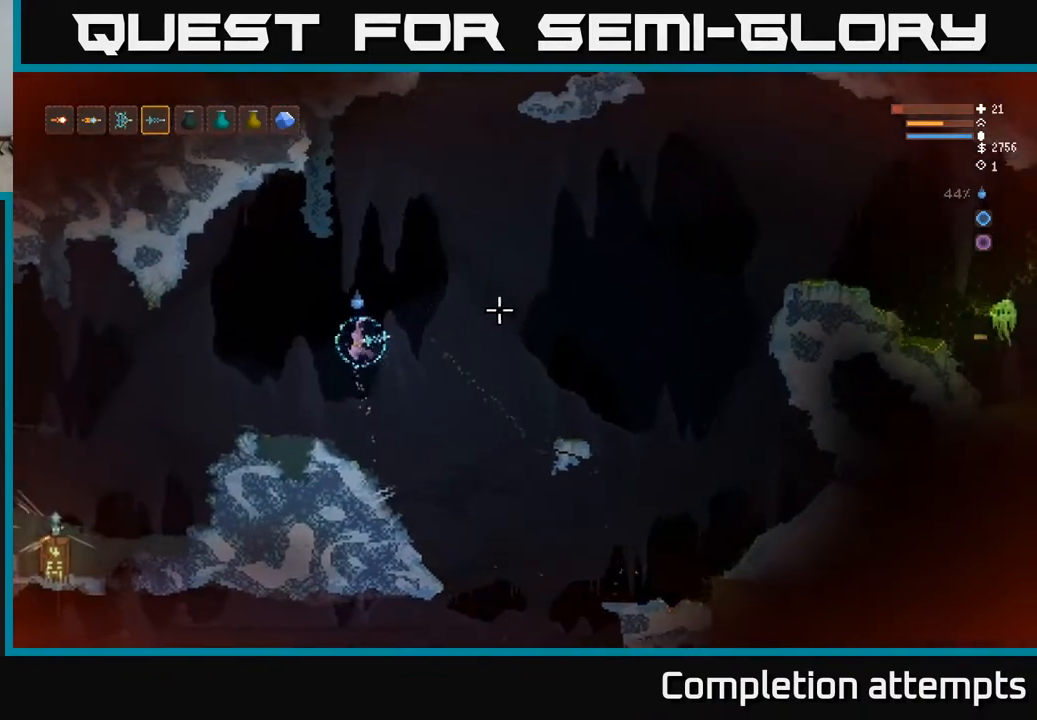
{"buttons": [], "left_stick": "center", "right_stick": "right", "events": []}
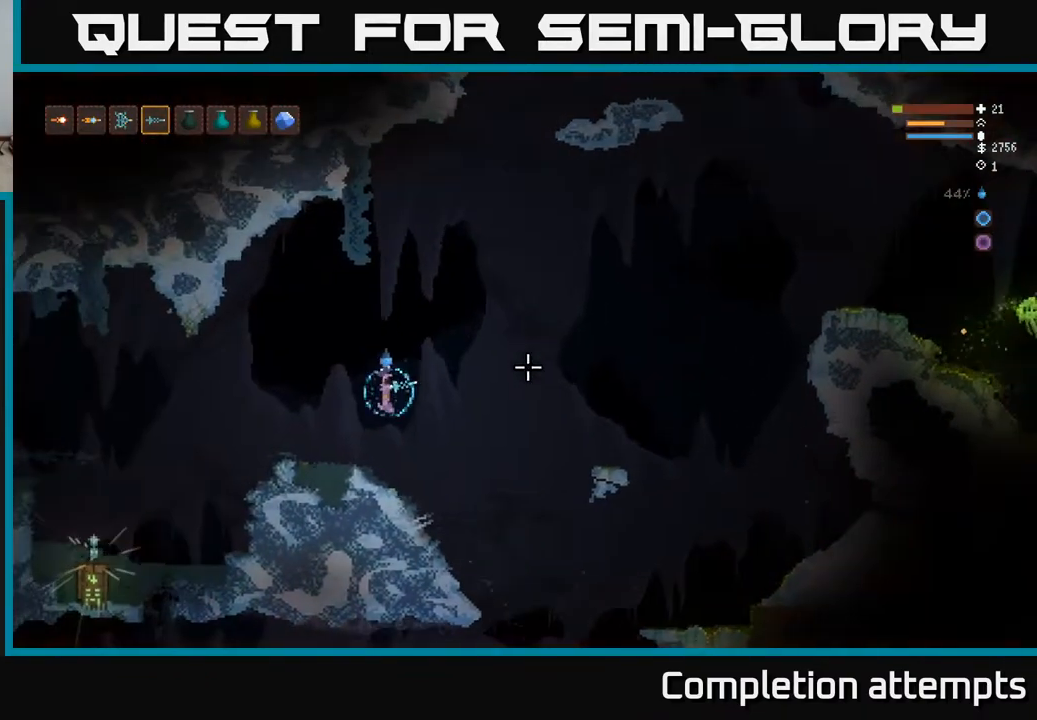
{"buttons": ["R2"], "left_stick": "right", "right_stick": "right", "events": [[317, "left_stick", "right"], [333, "L2", "down"], [450, "R2", "down"], [500, "L2", "up"]]}
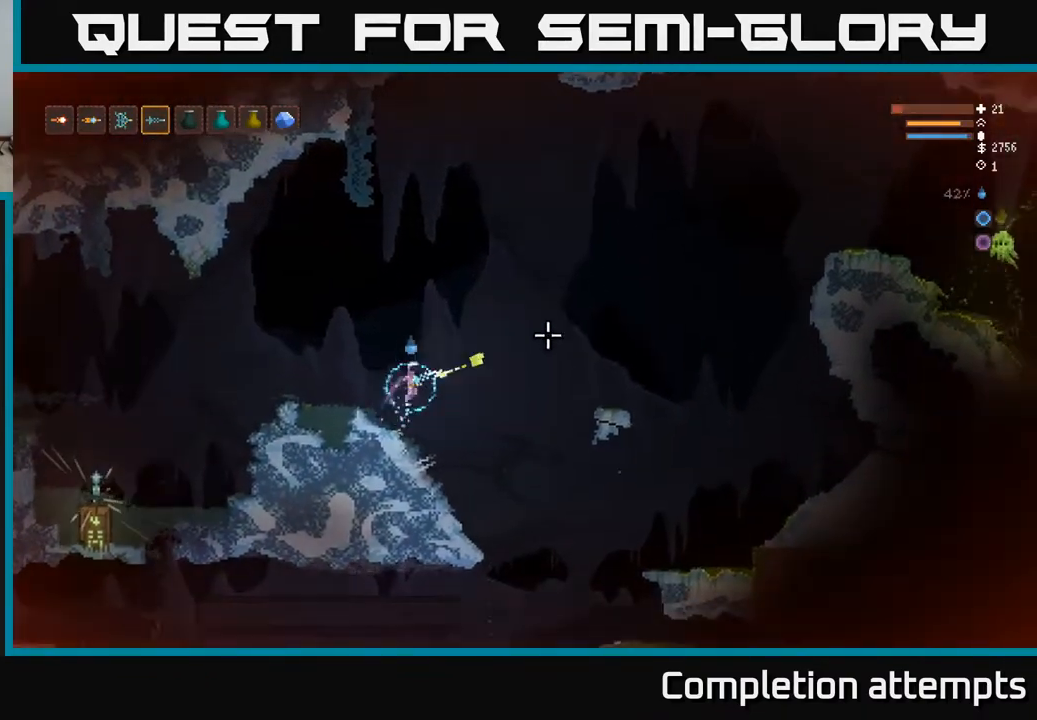
{"buttons": ["L2"], "left_stick": "right", "right_stick": "right", "events": [[17, "R2", "up"], [150, "L2", "down"]]}
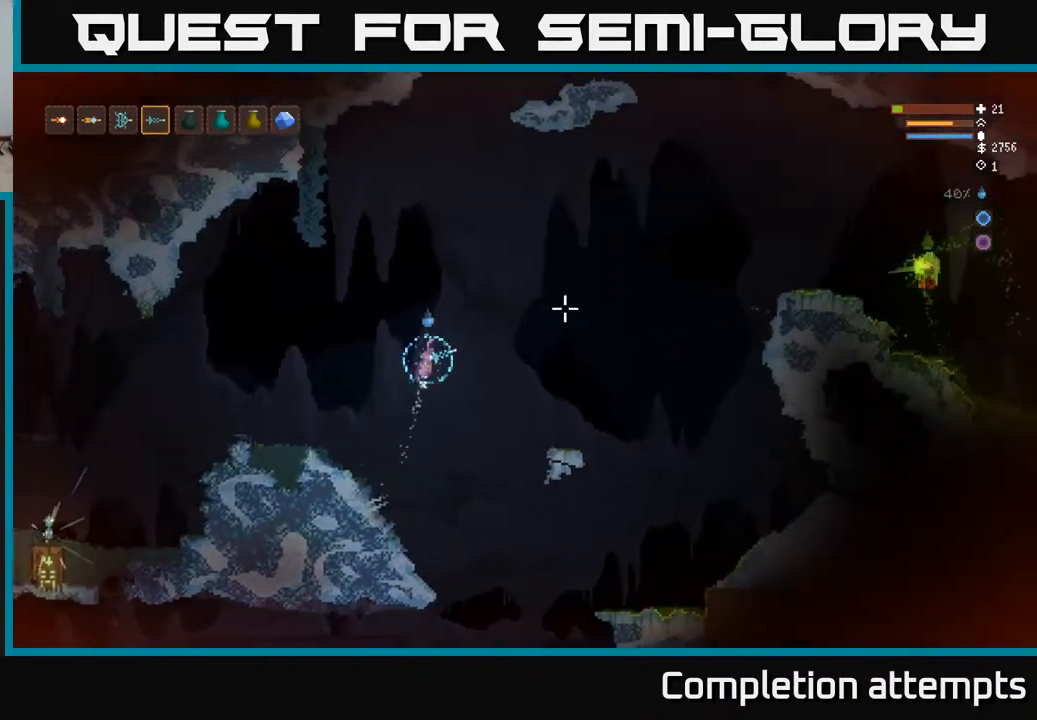
{"buttons": [], "left_stick": "right", "right_stick": "right", "events": [[200, "L2", "up"]]}
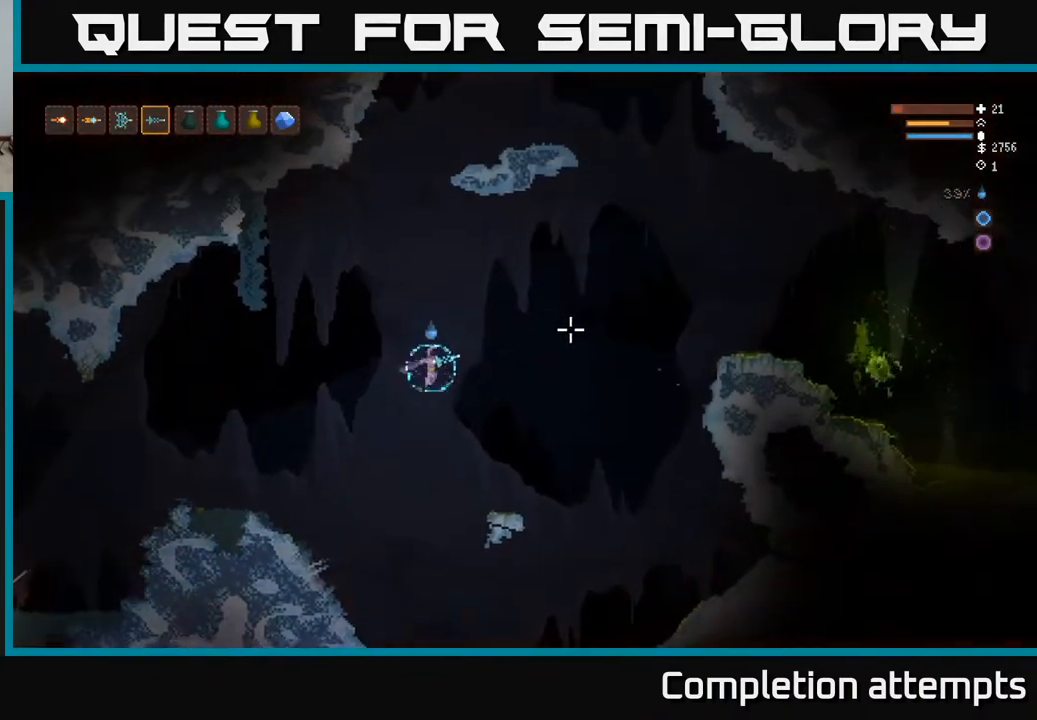
{"buttons": [], "left_stick": "right", "right_stick": "right", "events": [[150, "left_stick", "center"], [350, "left_stick", "right"]]}
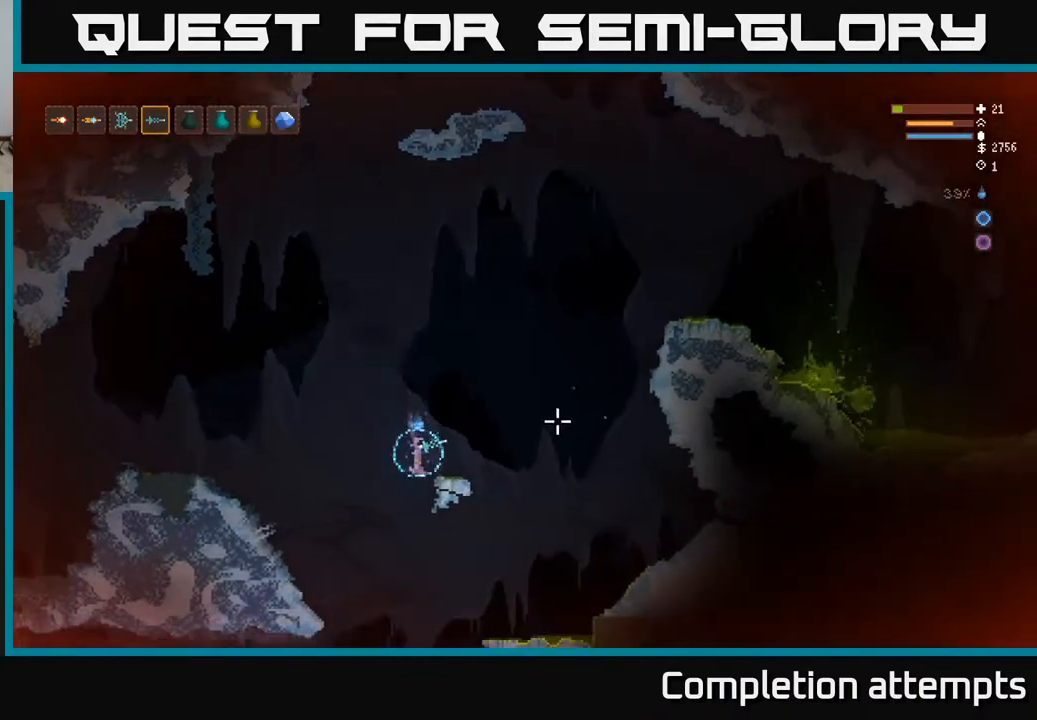
{"buttons": [], "left_stick": "right", "right_stick": "right", "events": [[17, "left_stick", "center"], [183, "L2", "down"], [400, "left_stick", "right"], [500, "L2", "up"]]}
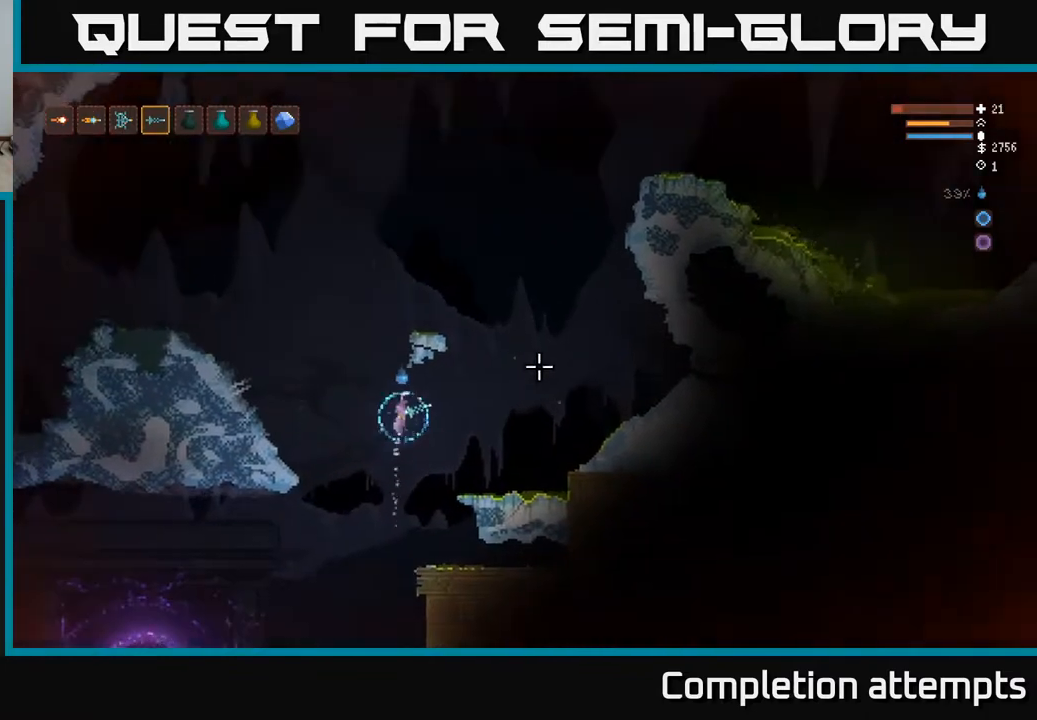
{"buttons": ["L2"], "left_stick": "right", "right_stick": "right", "events": [[467, "L2", "down"]]}
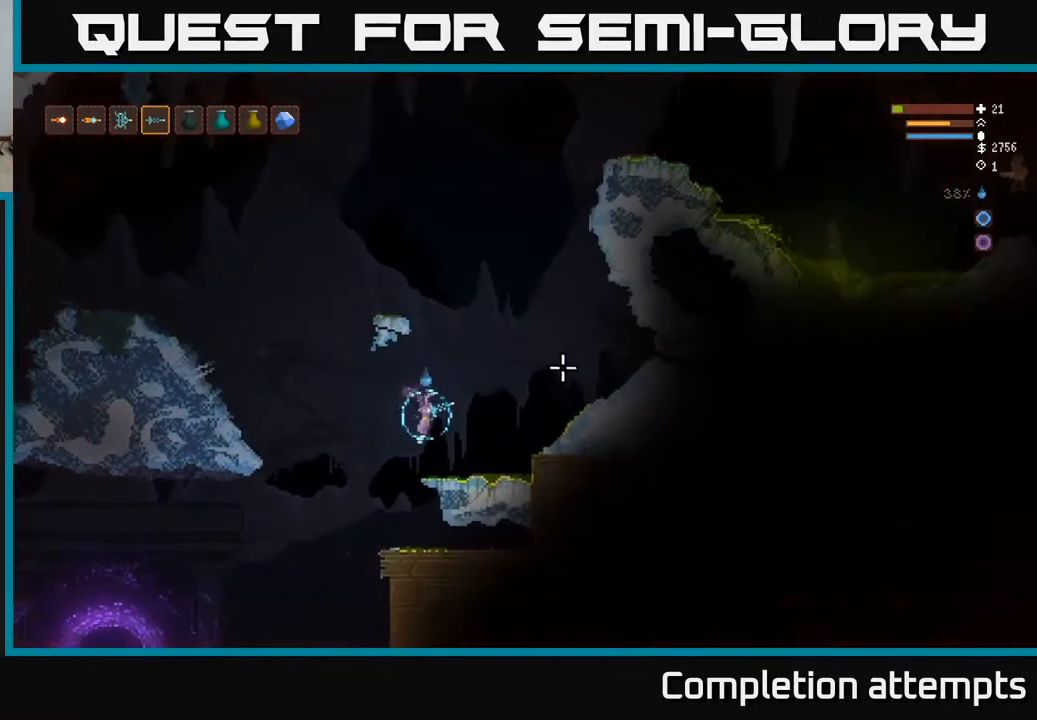
{"buttons": ["L2"], "left_stick": "left", "right_stick": "right", "events": [[167, "left_stick", "center"], [467, "left_stick", "left"]]}